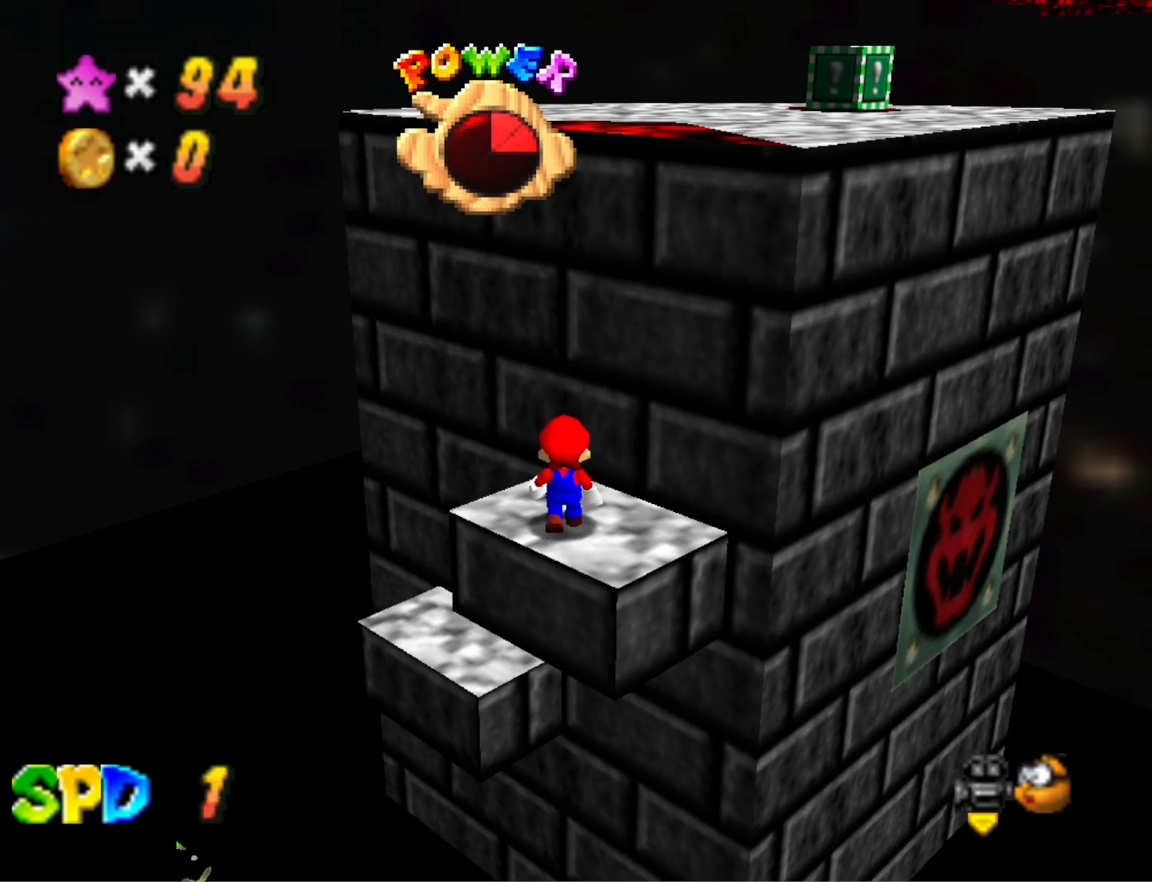
Gameplay with a controller (PlayStation layout); each line is a JSON object with the inputs held at the frame after it. "events" lists button and stick changes between this image and that frame as [ms after this image, input, new state], when the widget could be followed in between.
{"buttons": [], "left_stick": "down-right", "right_stick": "center", "events": [[200, "CROSS", "down"], [267, "left_stick", "down-right"], [300, "CROSS", "up"]]}
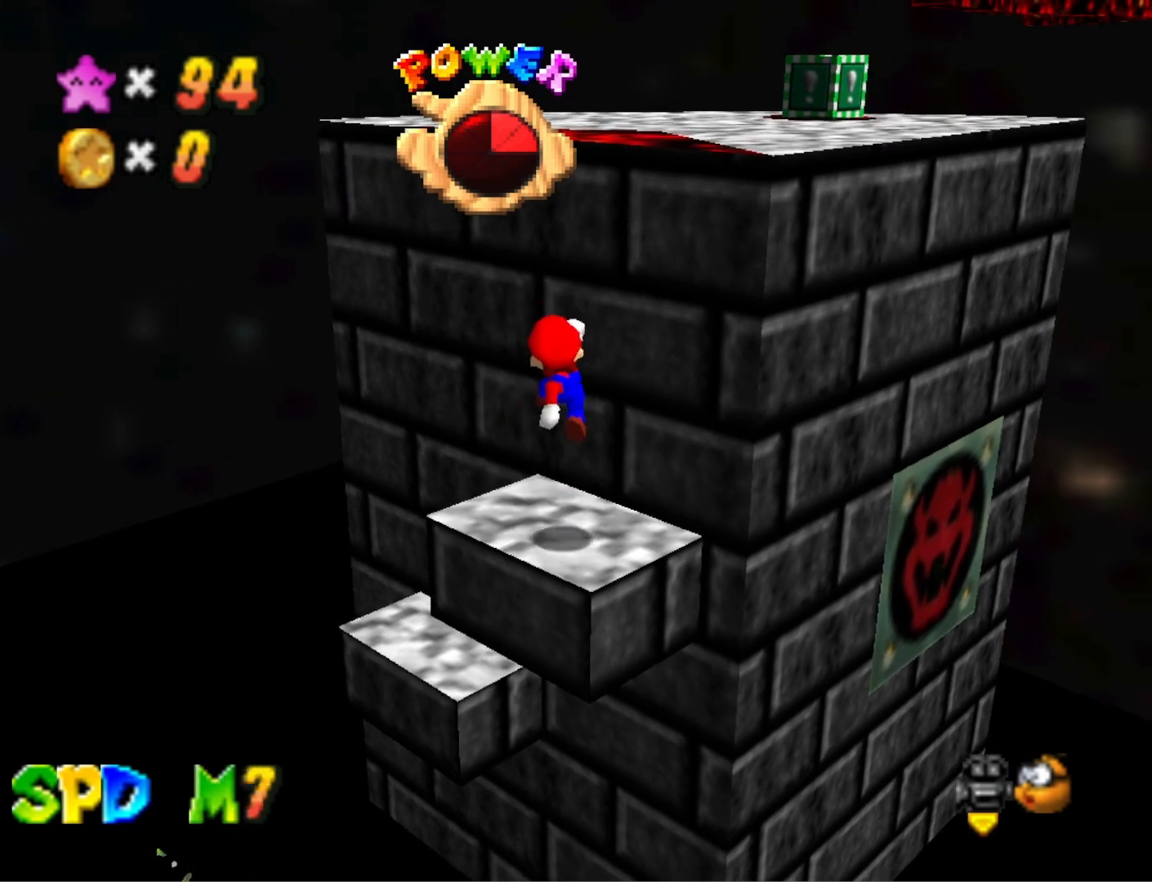
{"buttons": ["CROSS"], "left_stick": "up-left", "right_stick": "center", "events": [[267, "left_stick", "center"], [300, "CROSS", "down"], [333, "left_stick", "up"], [467, "left_stick", "up-left"]]}
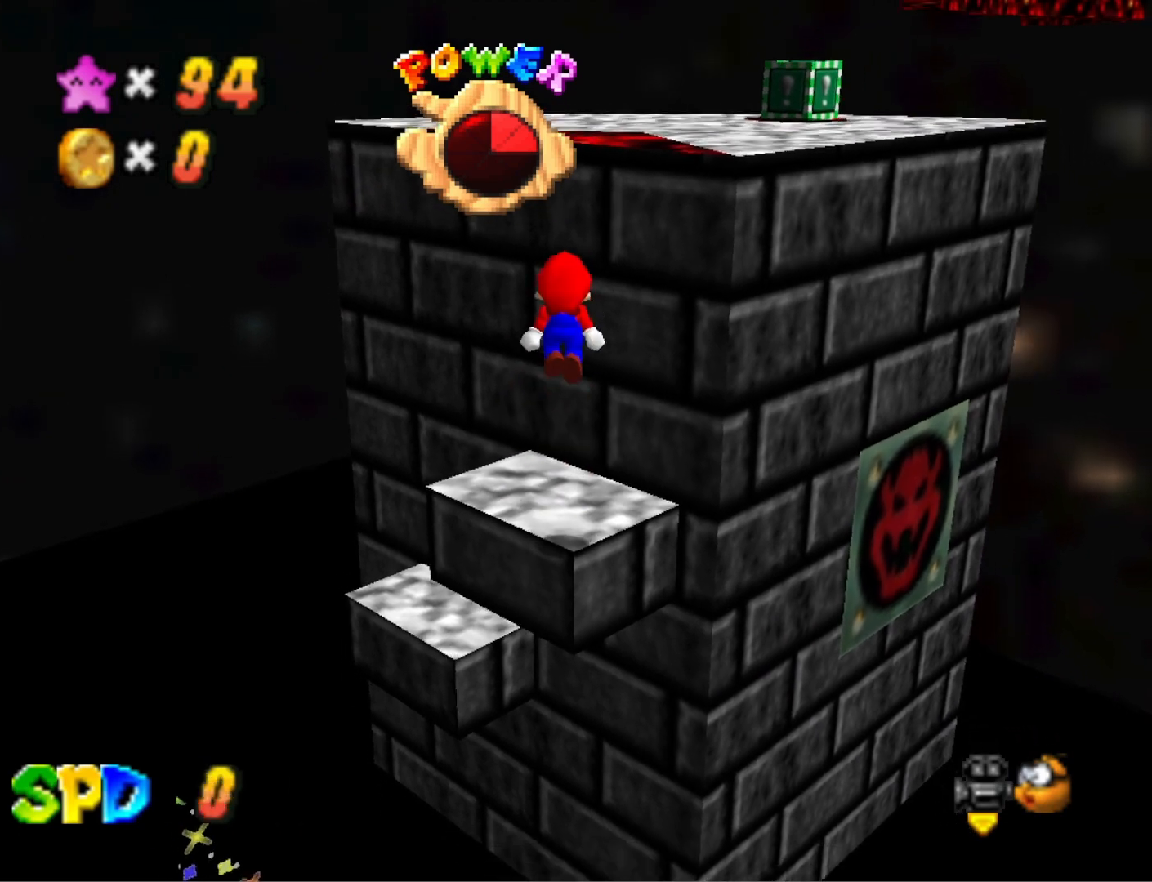
{"buttons": ["CROSS"], "left_stick": "up-left", "right_stick": "center", "events": []}
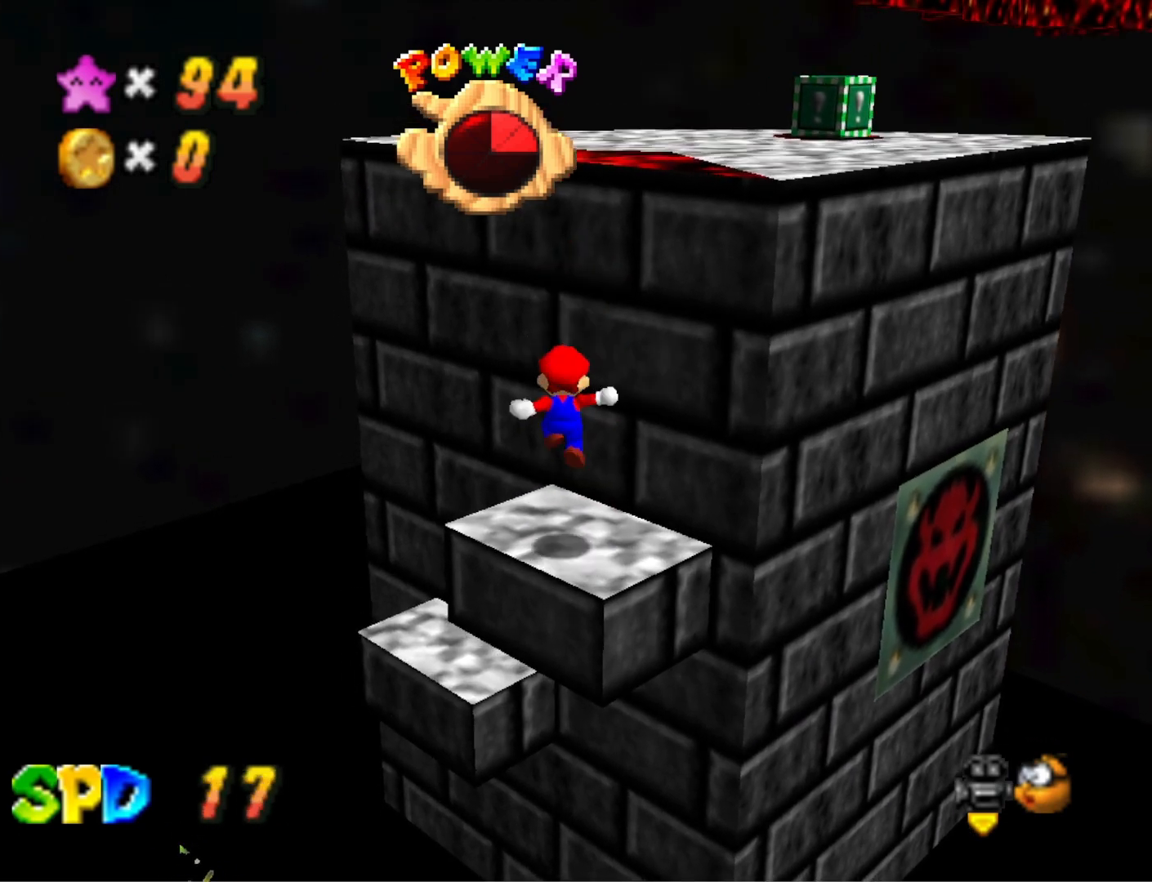
{"buttons": ["CROSS"], "left_stick": "center", "right_stick": "center", "events": [[67, "CROSS", "up"], [167, "CROSS", "down"], [500, "left_stick", "center"]]}
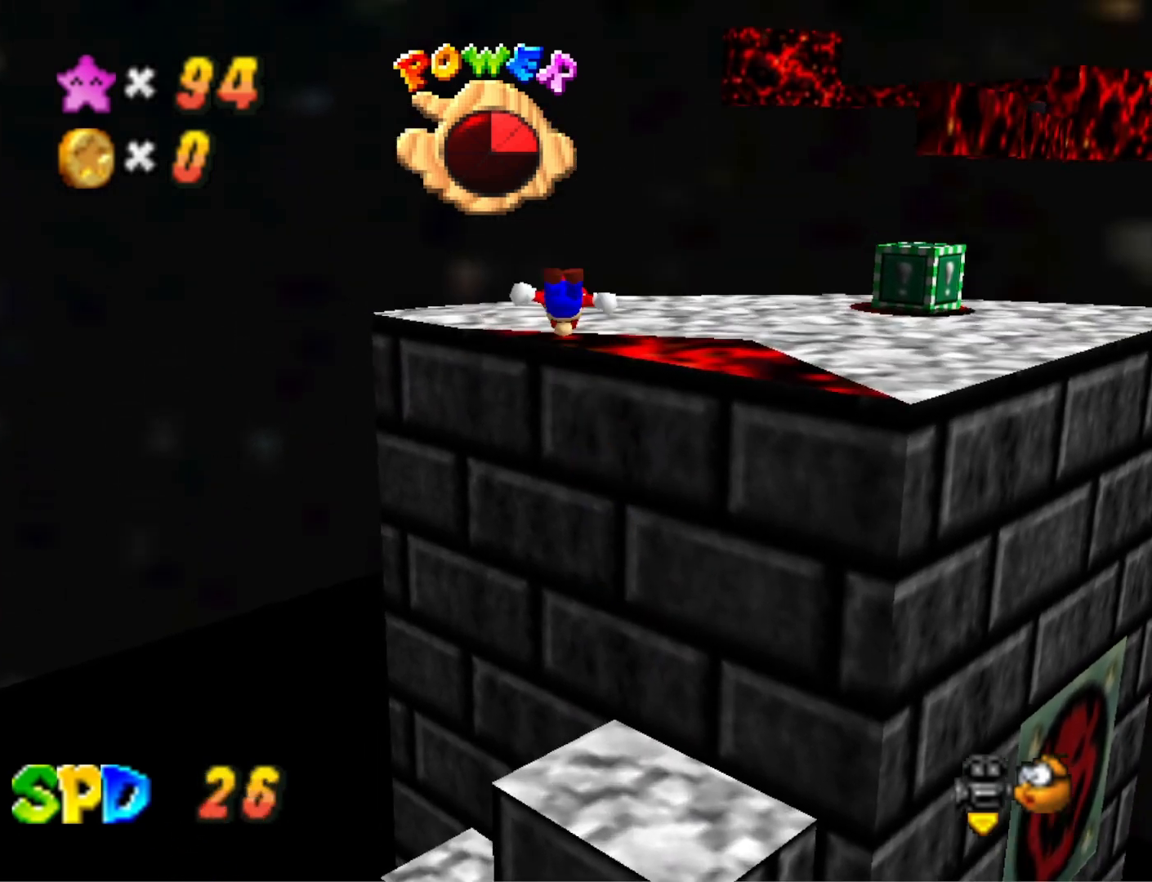
{"buttons": [], "left_stick": "center", "right_stick": "center", "events": [[33, "left_stick", "down"], [233, "CROSS", "up"], [333, "left_stick", "center"], [333, "right_stick", "down-left"], [500, "right_stick", "center"]]}
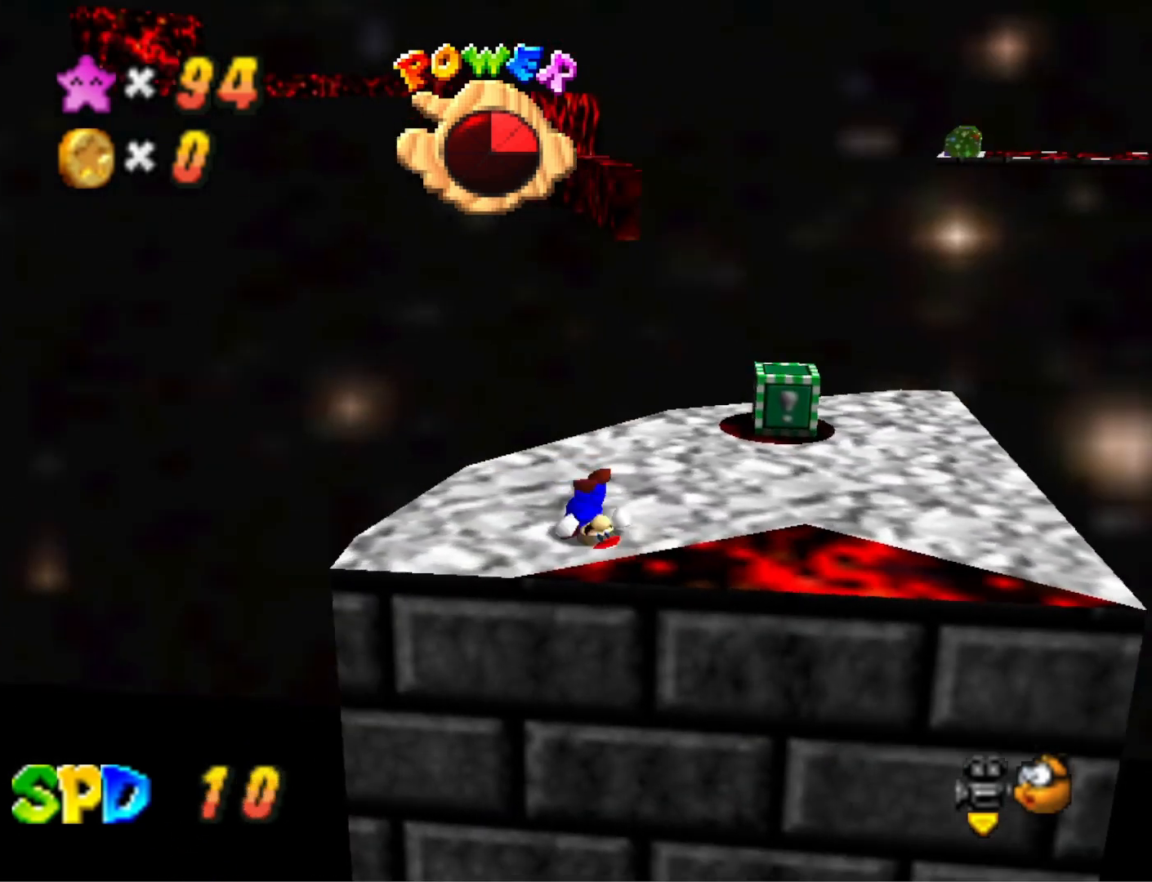
{"buttons": [], "left_stick": "up-right", "right_stick": "down", "events": [[100, "left_stick", "up"], [200, "left_stick", "up-right"], [233, "right_stick", "down"], [400, "right_stick", "center"], [500, "right_stick", "down"]]}
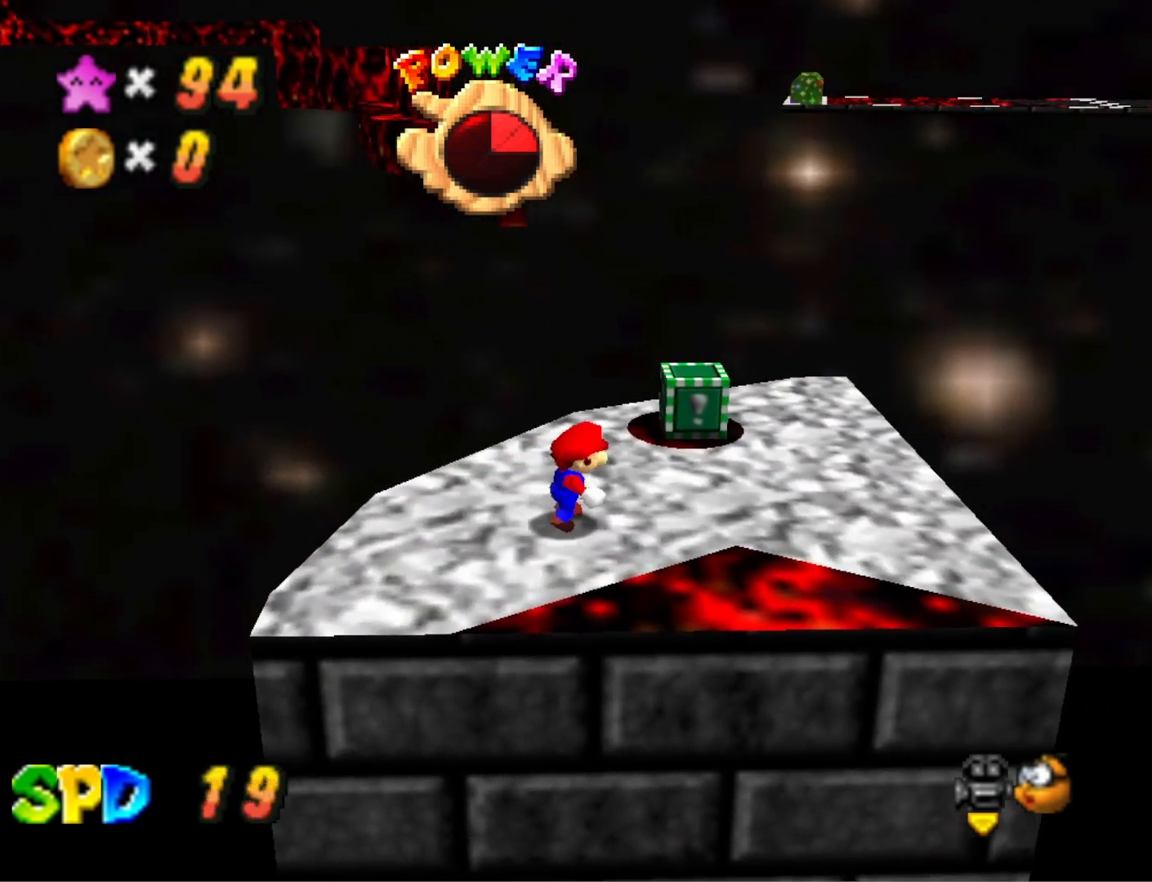
{"buttons": [], "left_stick": "center", "right_stick": "center", "events": [[100, "right_stick", "center"], [467, "left_stick", "center"]]}
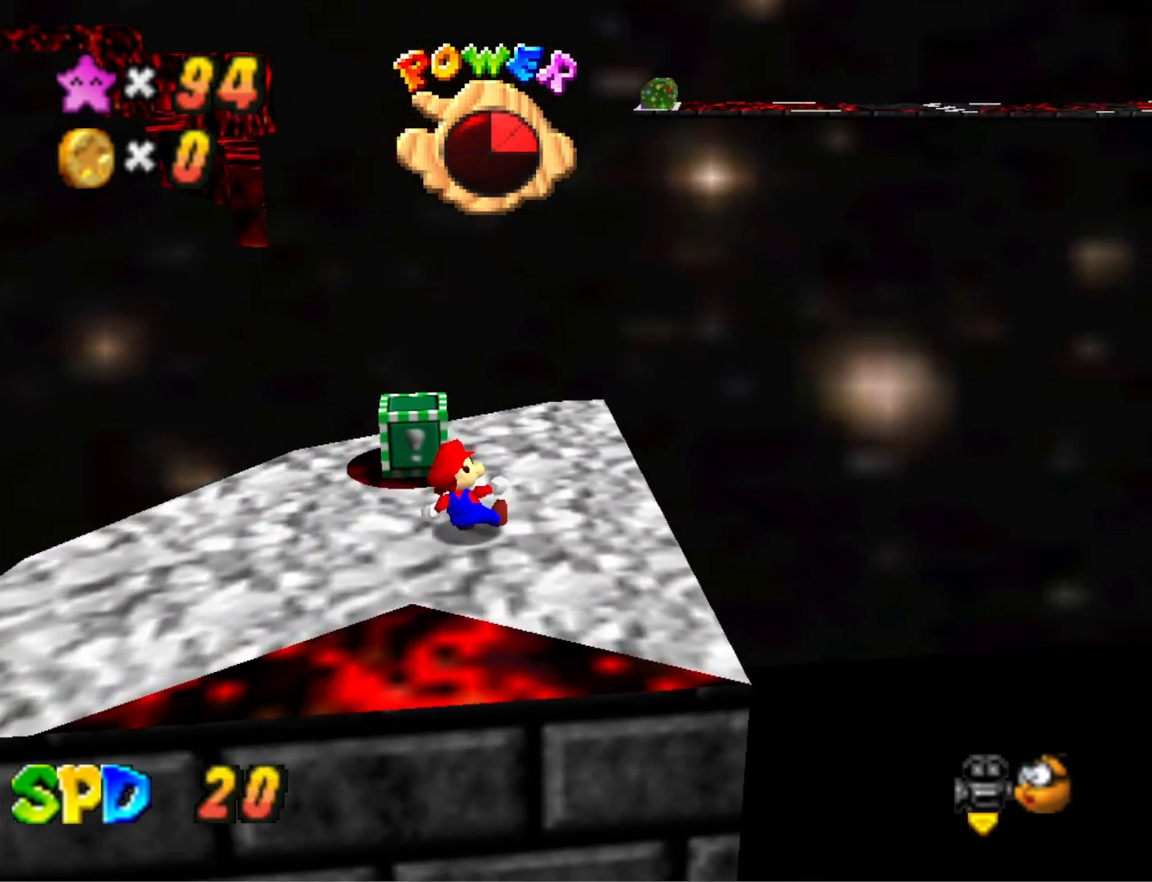
{"buttons": [], "left_stick": "up-left", "right_stick": "center", "events": [[200, "left_stick", "up-left"]]}
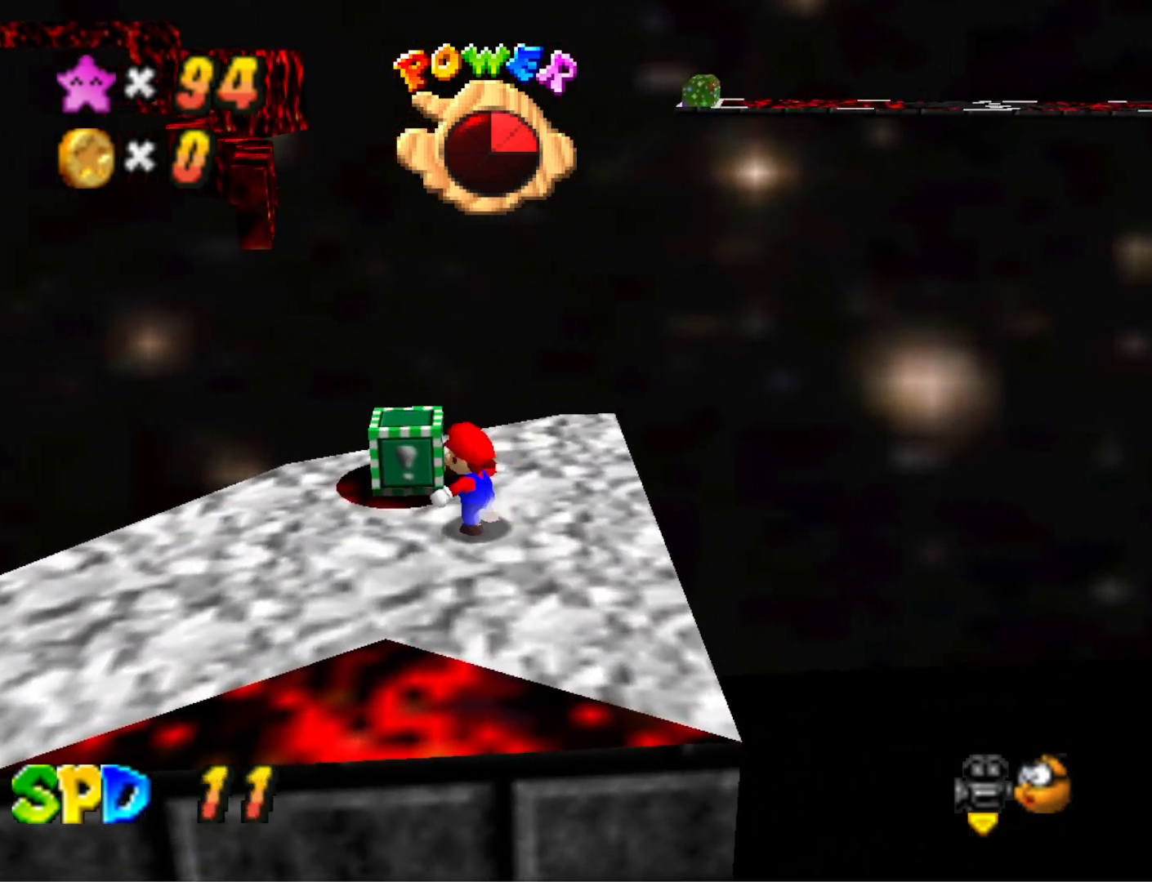
{"buttons": [], "left_stick": "center", "right_stick": "center", "events": [[167, "SQUARE", "down"], [200, "left_stick", "center"], [300, "SQUARE", "up"]]}
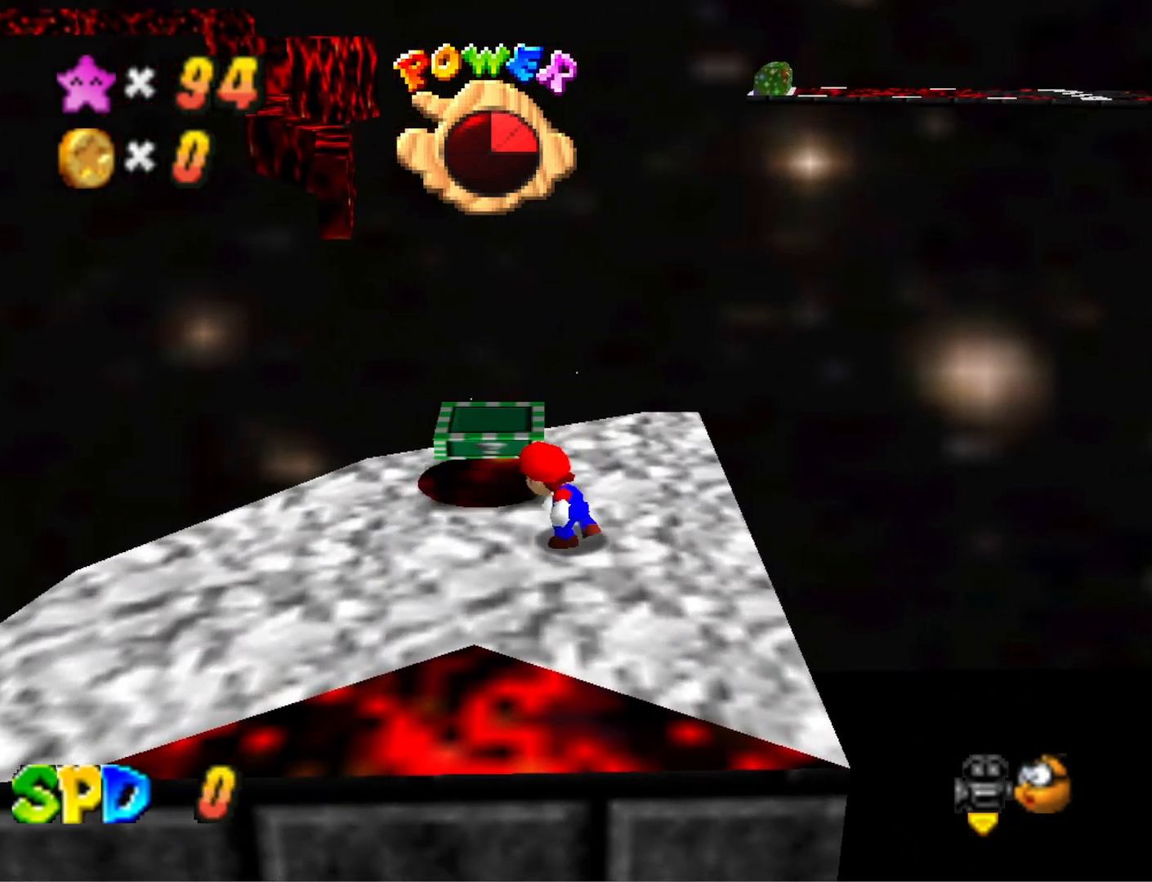
{"buttons": ["CROSS", "SQUARE"], "left_stick": "center", "right_stick": "center", "events": [[300, "CROSS", "down"], [367, "SQUARE", "down"]]}
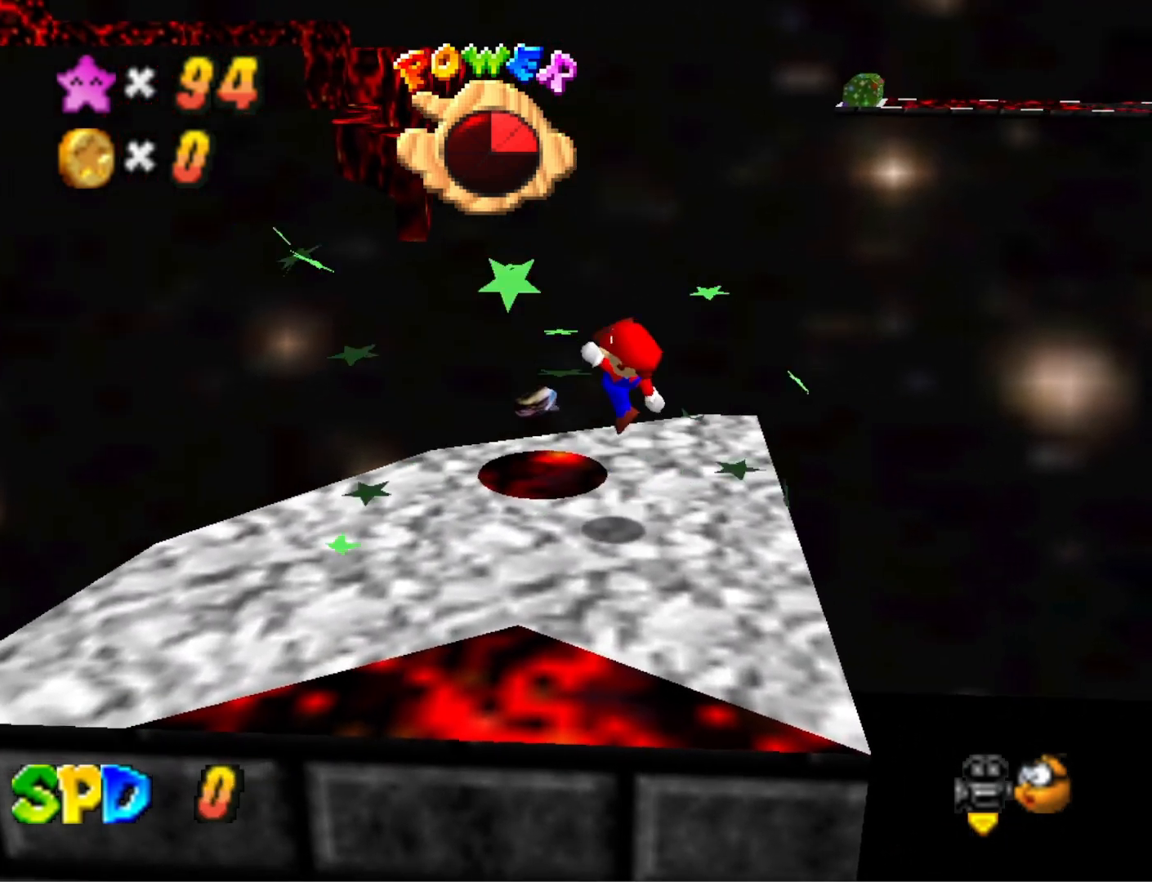
{"buttons": [], "left_stick": "up-left", "right_stick": "center", "events": [[33, "CROSS", "up"], [33, "SQUARE", "up"], [33, "left_stick", "up-left"], [333, "CROSS", "down"], [433, "CROSS", "up"]]}
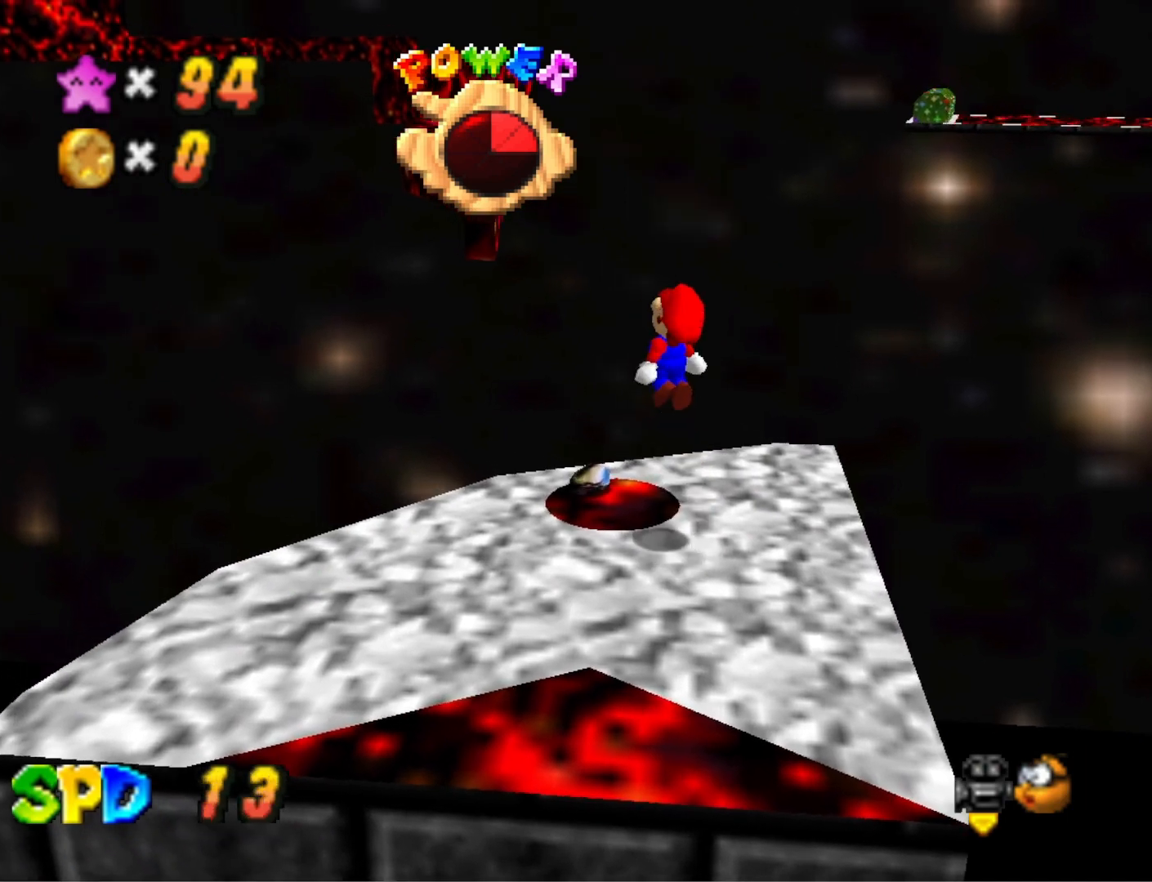
{"buttons": ["CROSS"], "left_stick": "up-left", "right_stick": "center", "events": [[433, "CROSS", "down"]]}
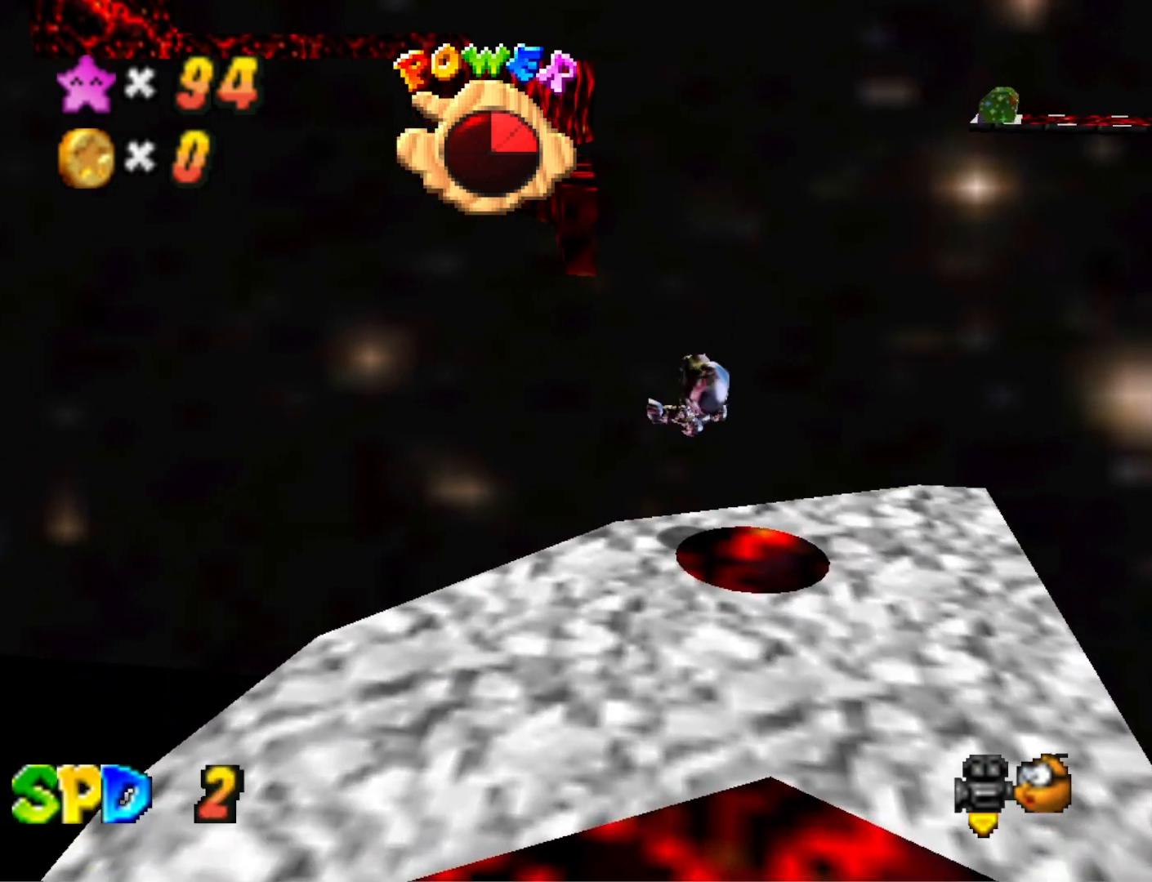
{"buttons": [], "left_stick": "up-left", "right_stick": "center", "events": [[33, "left_stick", "up"], [300, "CROSS", "up"], [333, "left_stick", "up-left"]]}
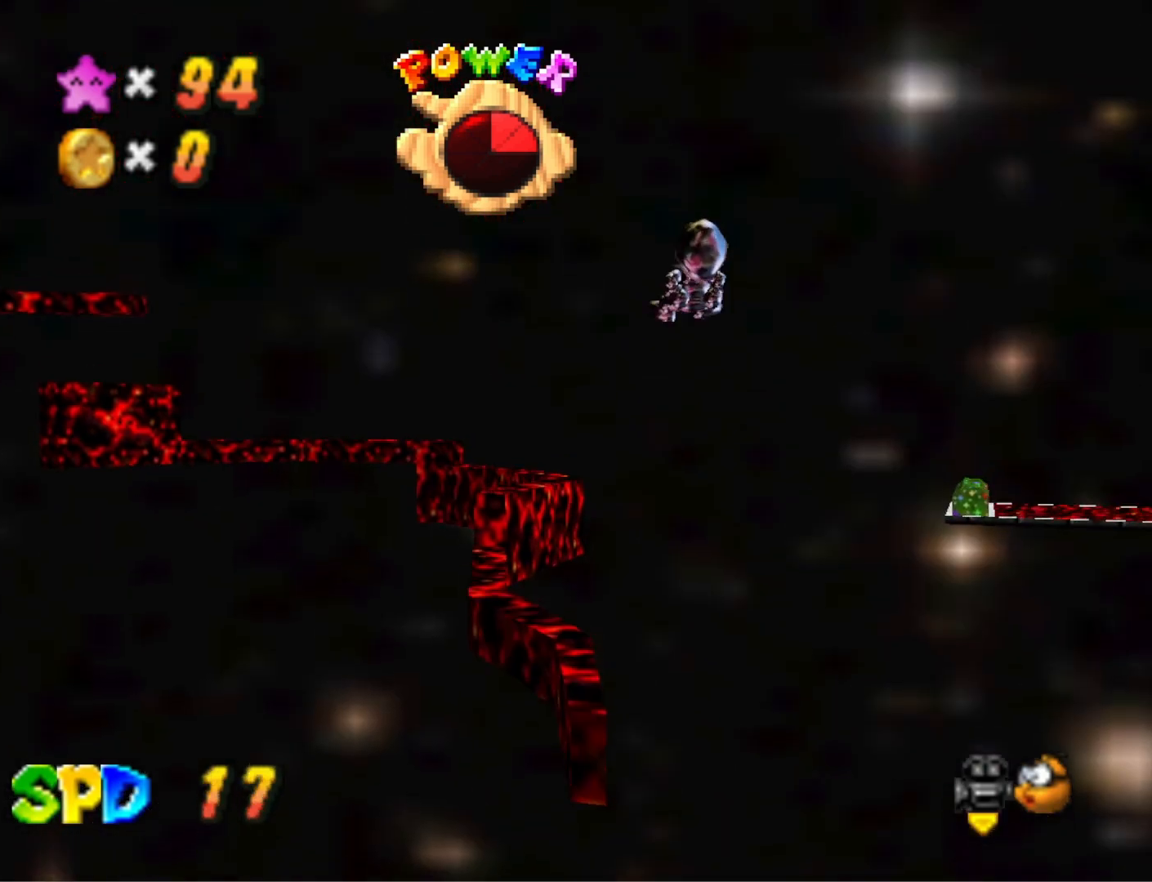
{"buttons": [], "left_stick": "up-left", "right_stick": "center", "events": []}
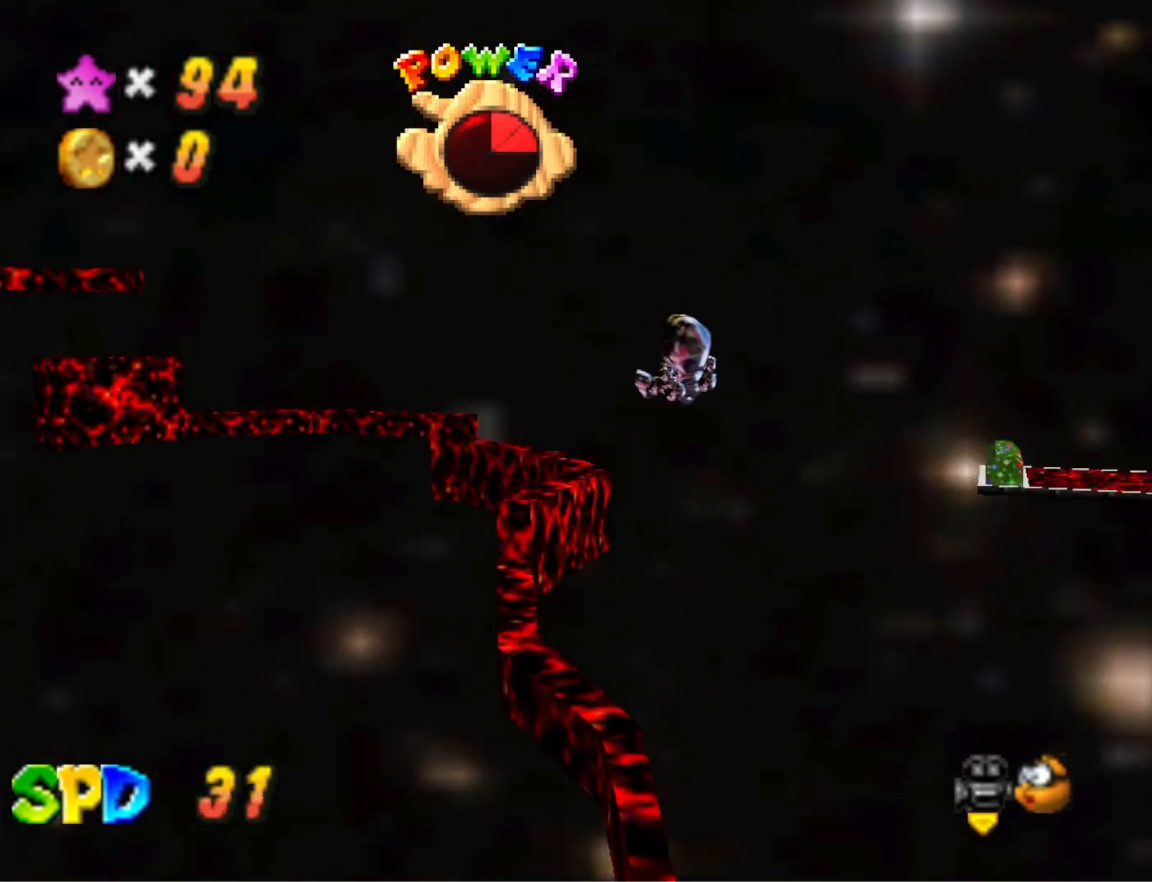
{"buttons": [], "left_stick": "up", "right_stick": "center", "events": [[100, "left_stick", "up"]]}
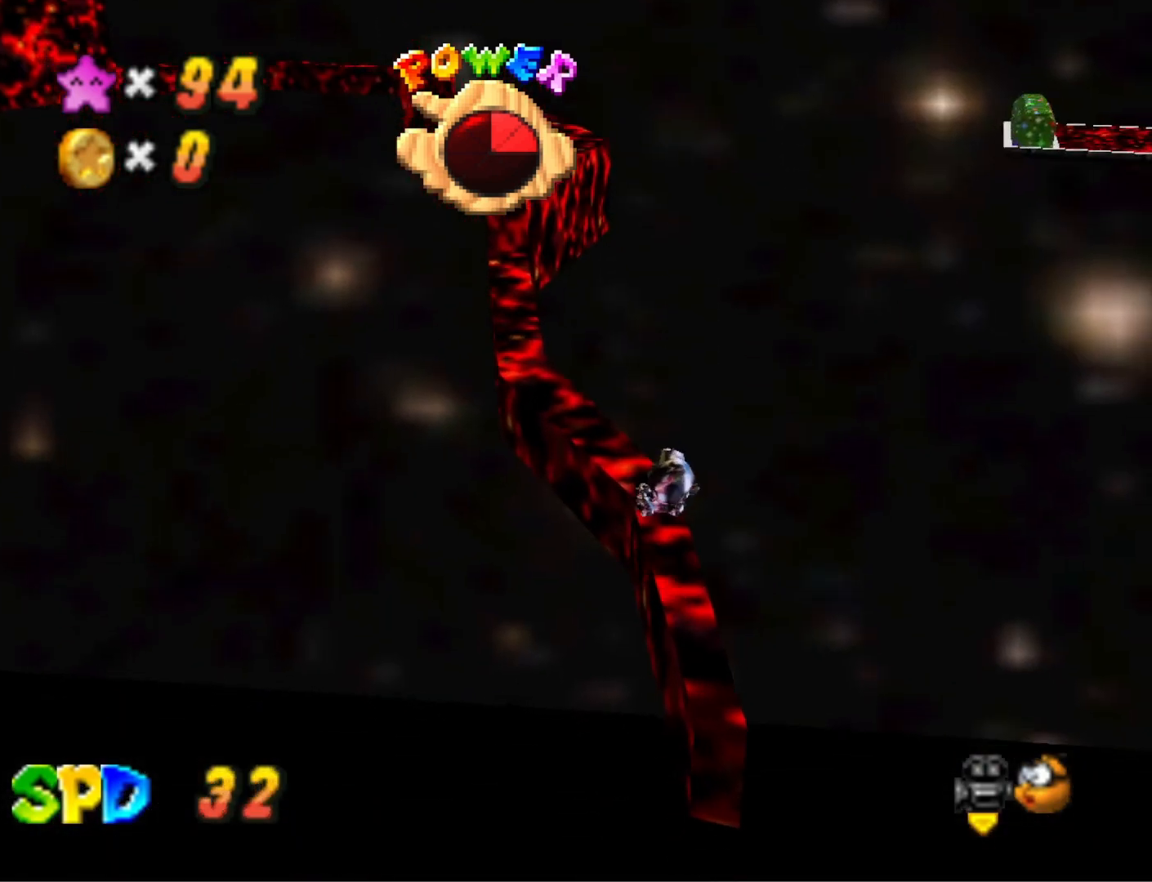
{"buttons": ["DPAD_DOWN"], "left_stick": "up-left", "right_stick": "center", "events": [[100, "left_stick", "up-left"], [467, "DPAD_DOWN", "down"]]}
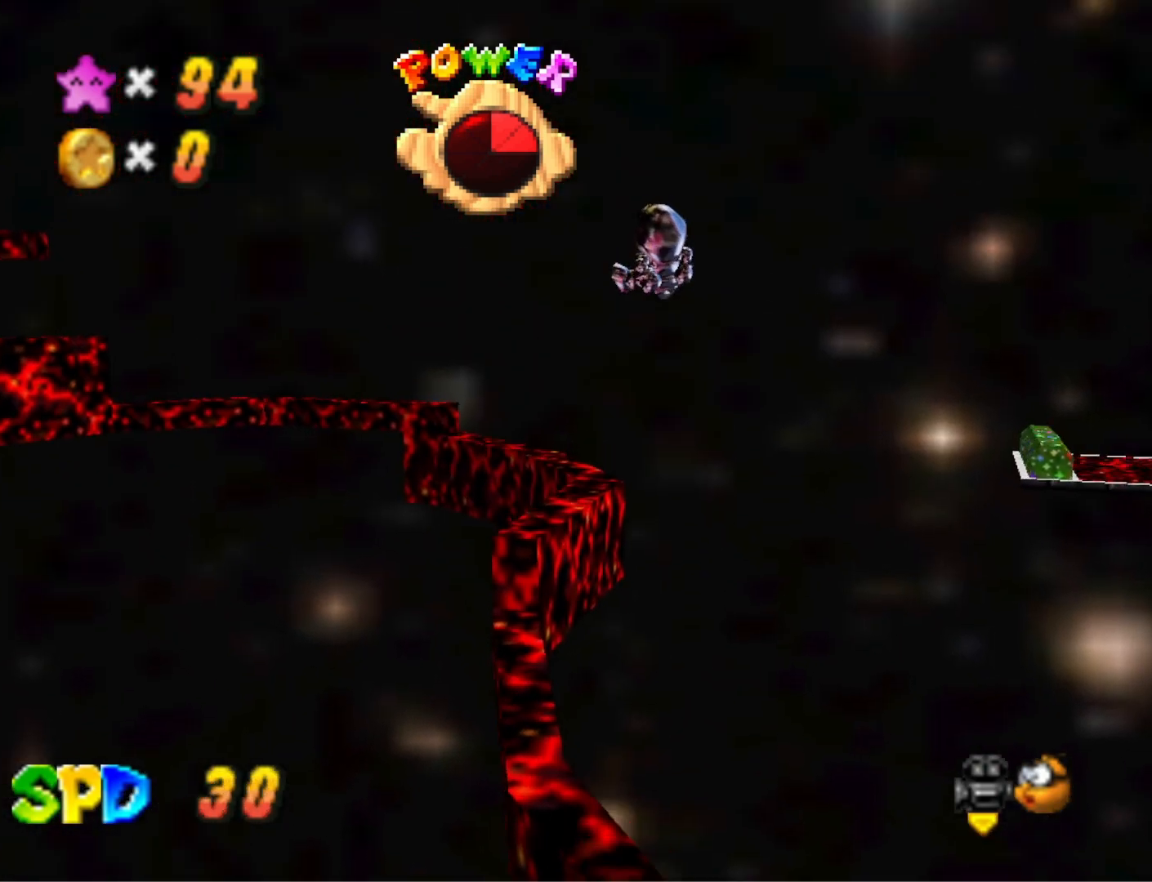
{"buttons": [], "left_stick": "right", "right_stick": "center", "events": [[67, "DPAD_DOWN", "up"], [200, "left_stick", "center"], [400, "left_stick", "right"]]}
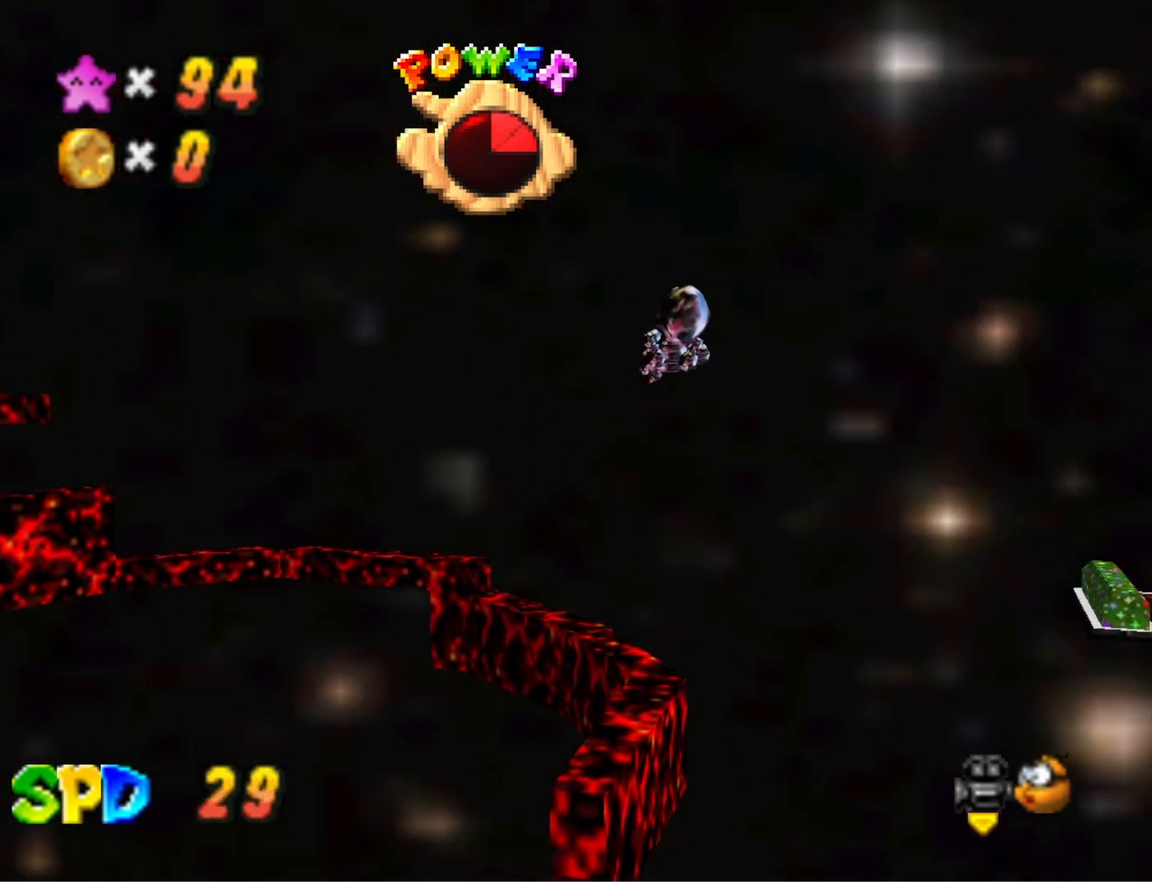
{"buttons": [], "left_stick": "center", "right_stick": "center", "events": [[33, "left_stick", "center"]]}
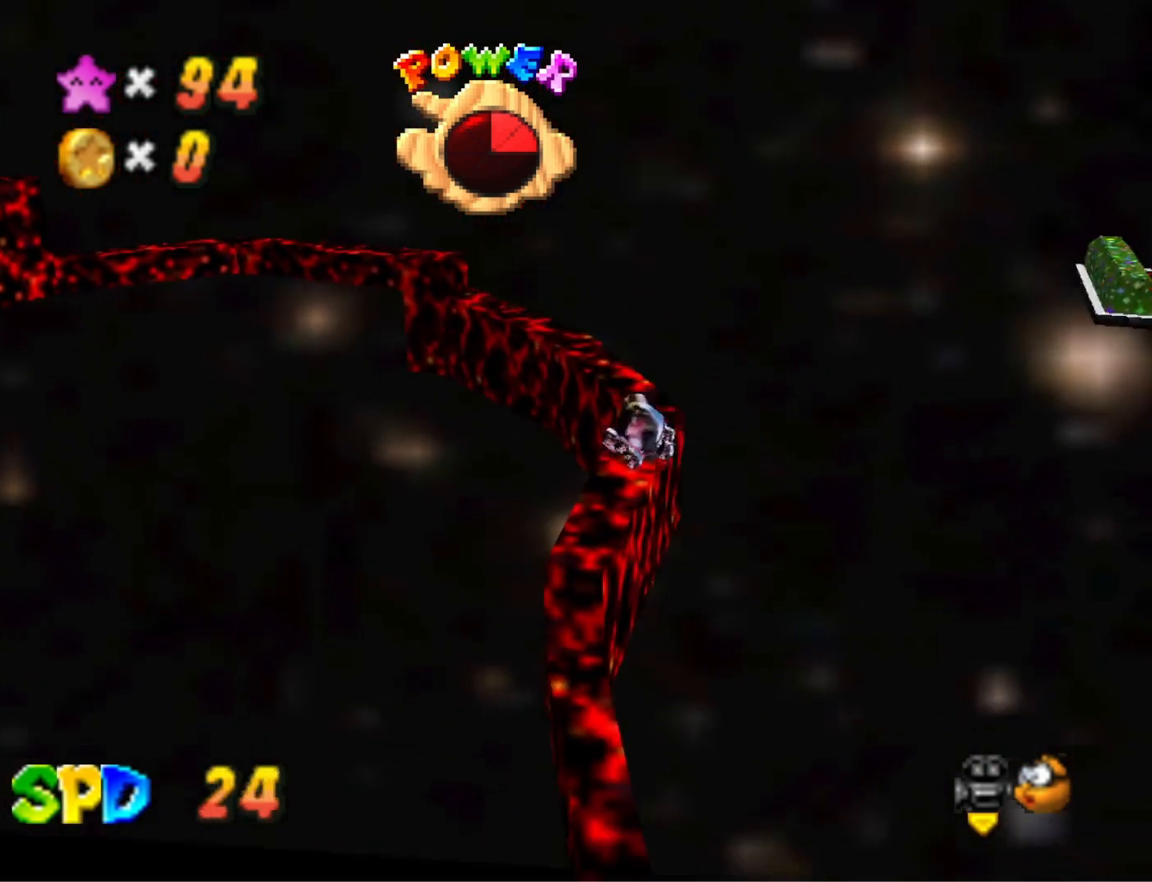
{"buttons": [], "left_stick": "up-left", "right_stick": "center", "events": [[33, "left_stick", "up-left"]]}
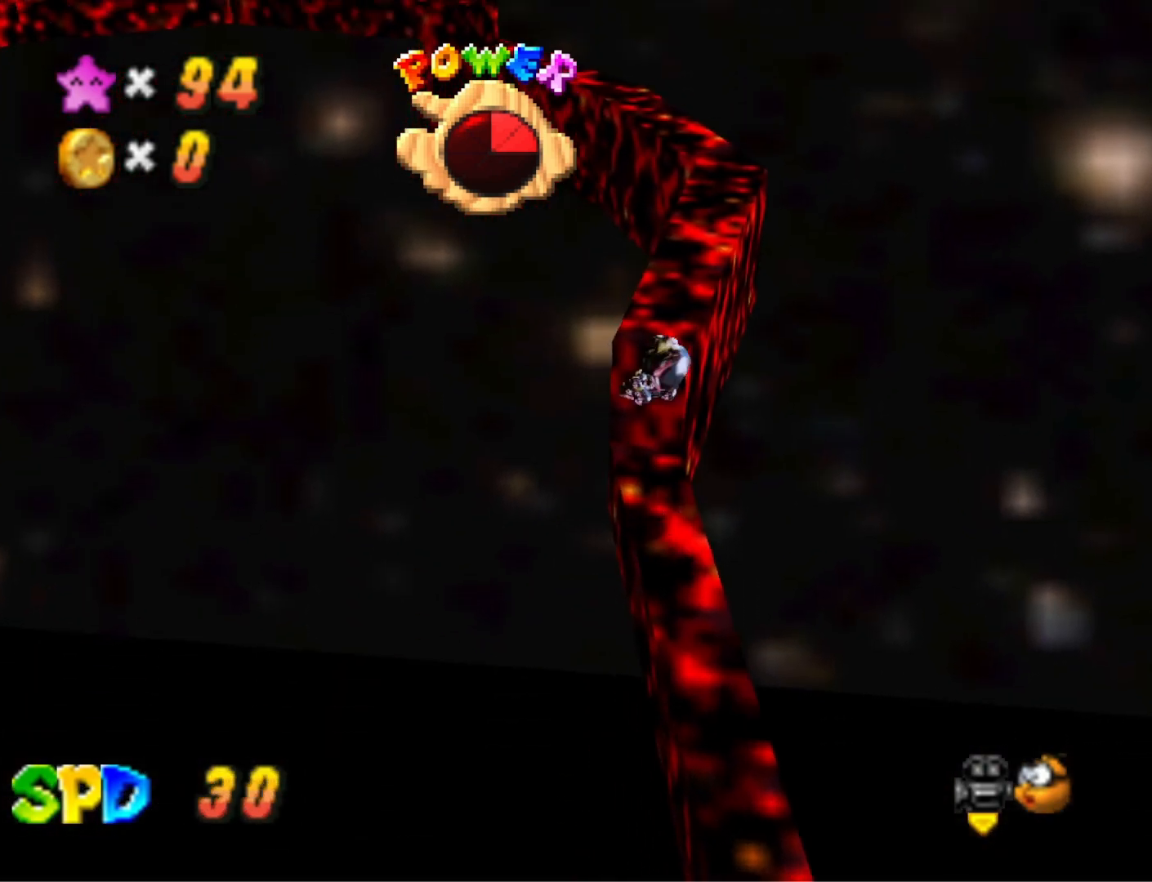
{"buttons": [], "left_stick": "up", "right_stick": "center", "events": [[33, "left_stick", "up"]]}
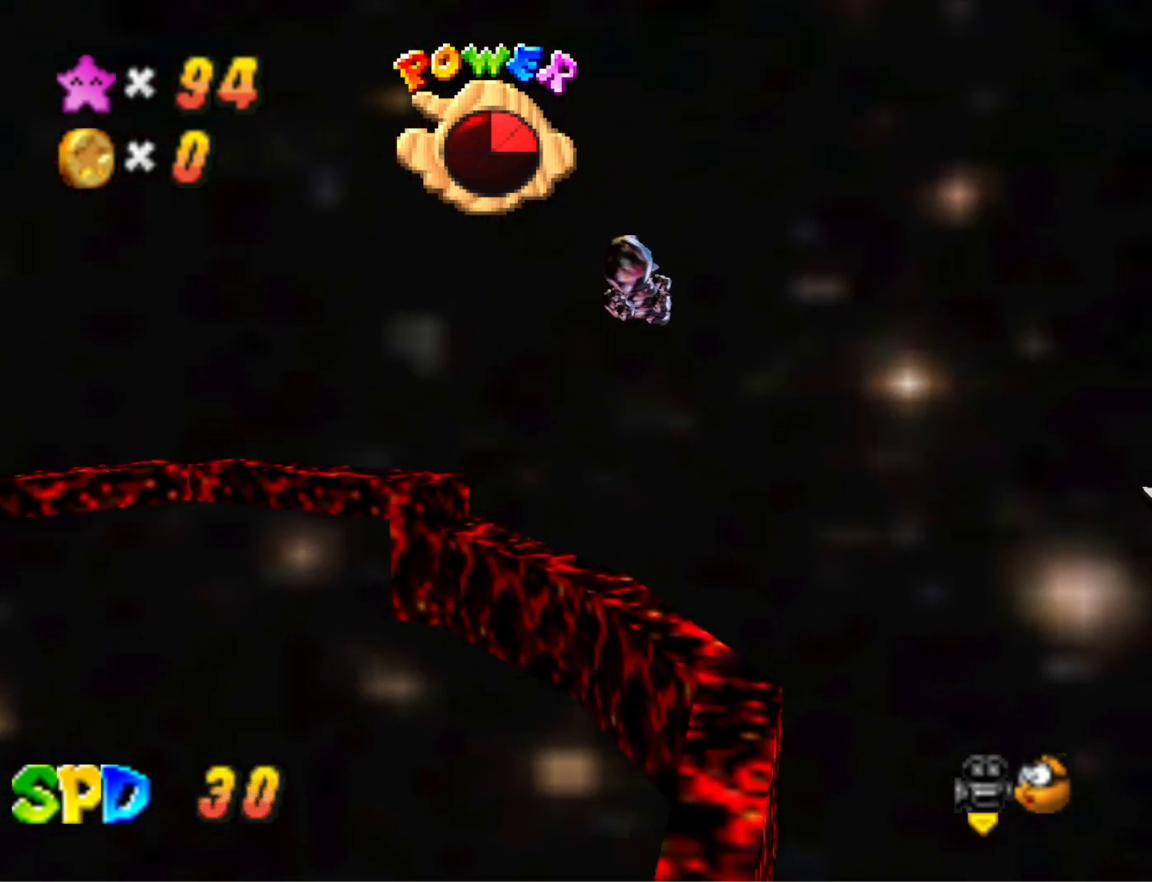
{"buttons": [], "left_stick": "up", "right_stick": "center", "events": []}
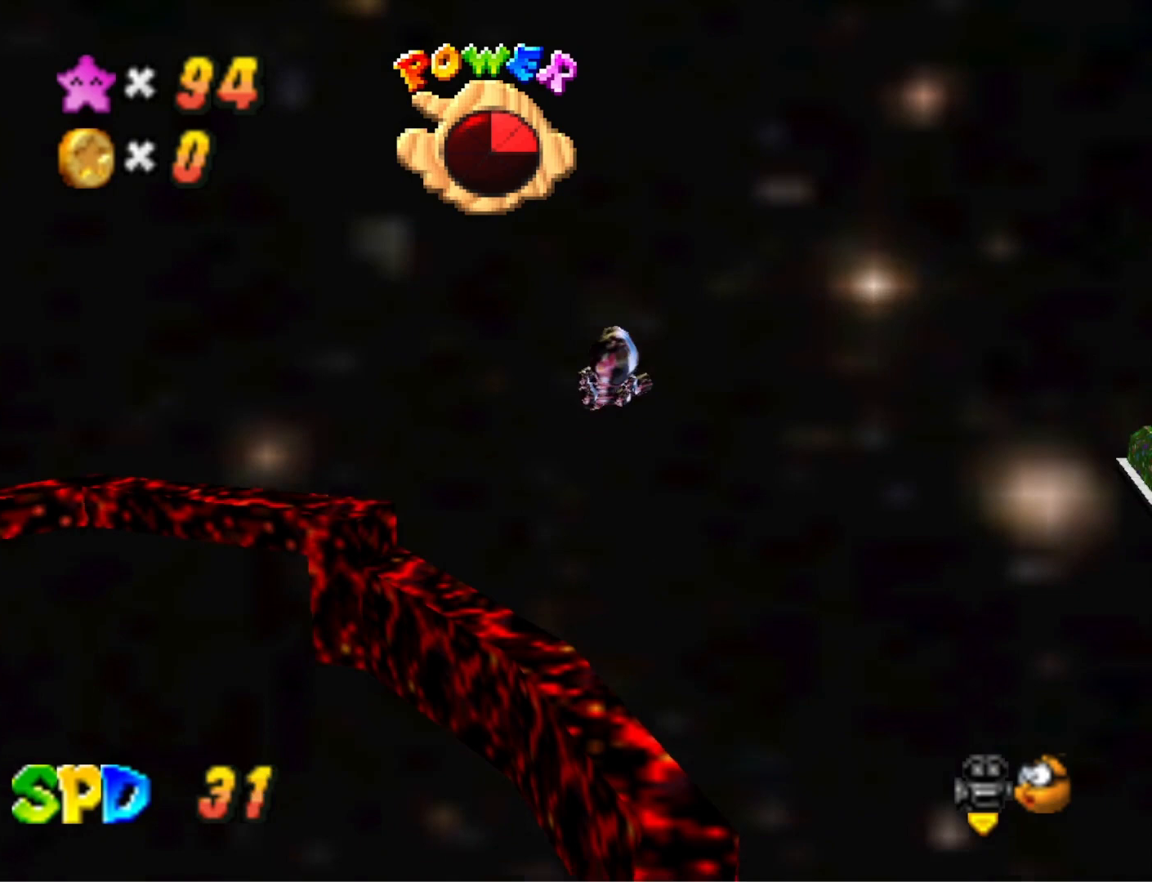
{"buttons": [], "left_stick": "up", "right_stick": "right", "events": [[367, "right_stick", "right"]]}
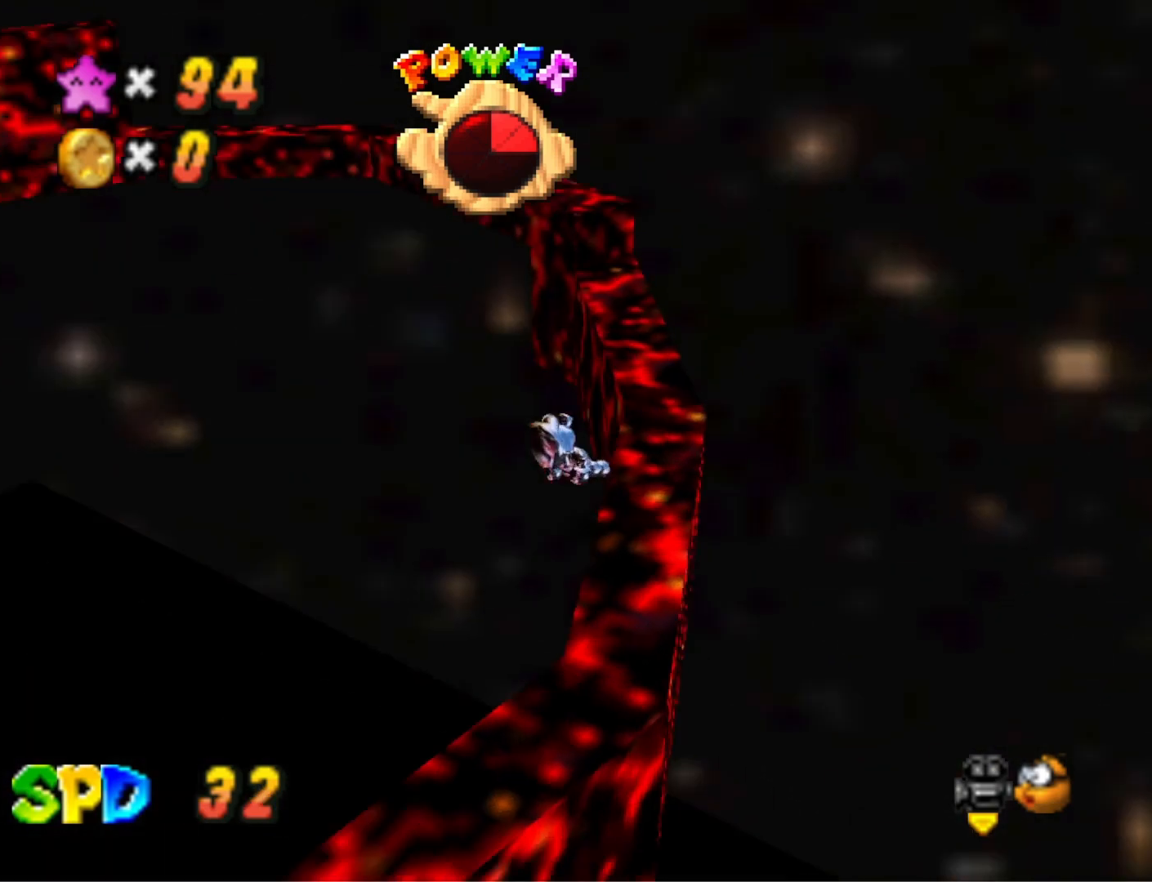
{"buttons": [], "left_stick": "up", "right_stick": "center", "events": [[67, "right_stick", "center"]]}
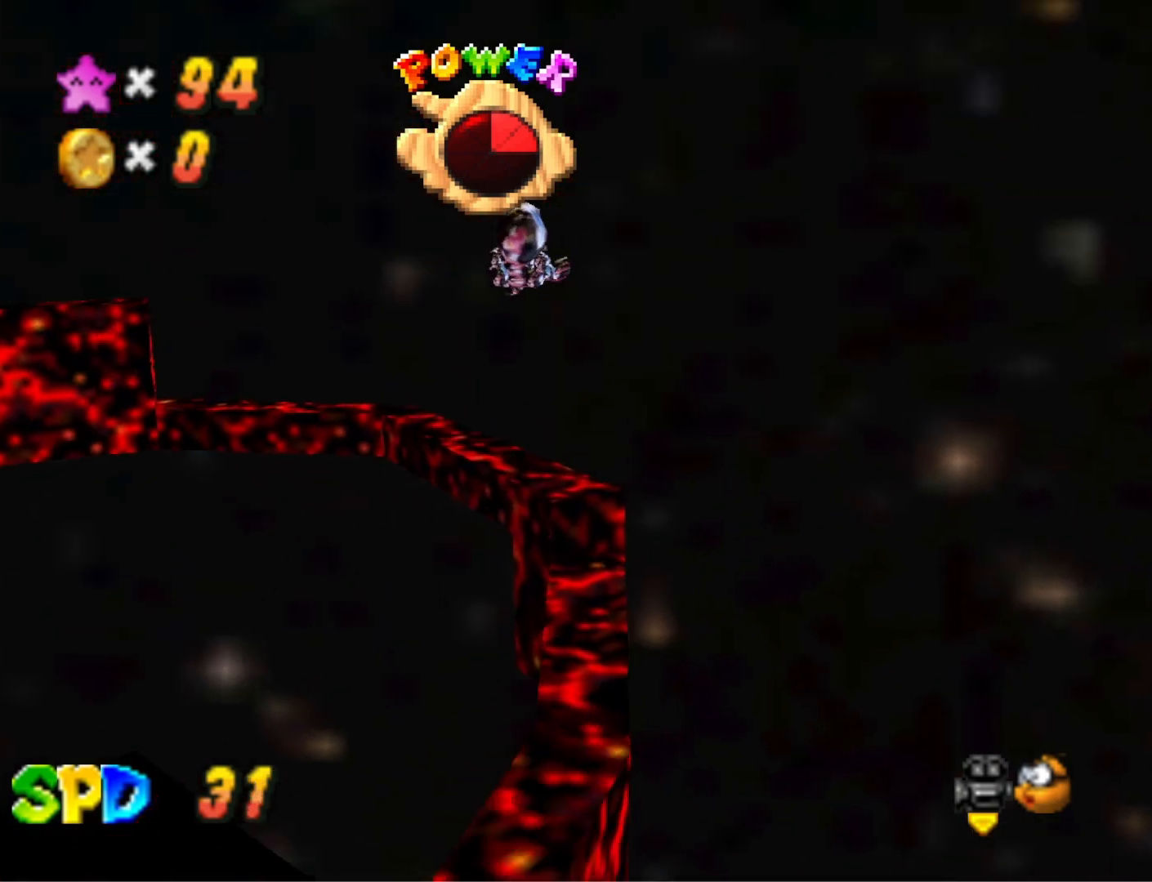
{"buttons": [], "left_stick": "up", "right_stick": "center", "events": []}
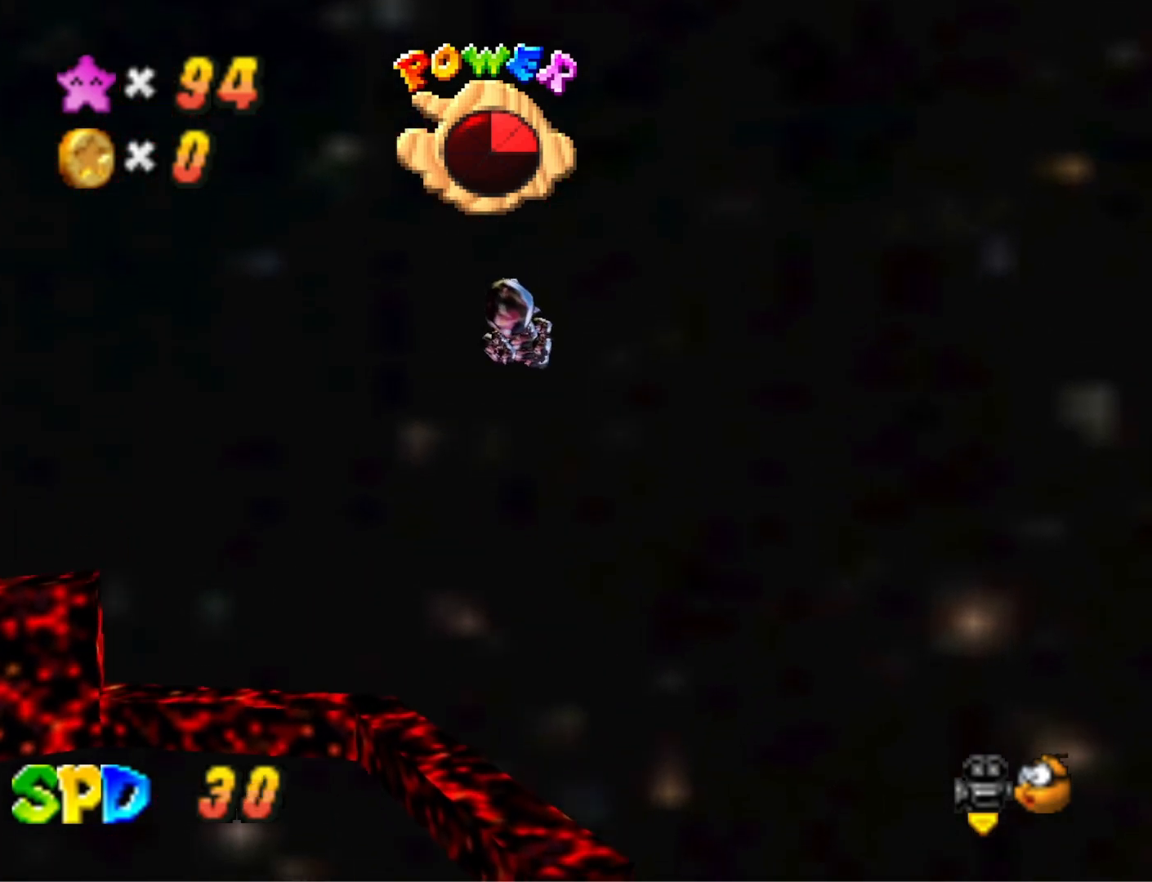
{"buttons": [], "left_stick": "up", "right_stick": "center", "events": []}
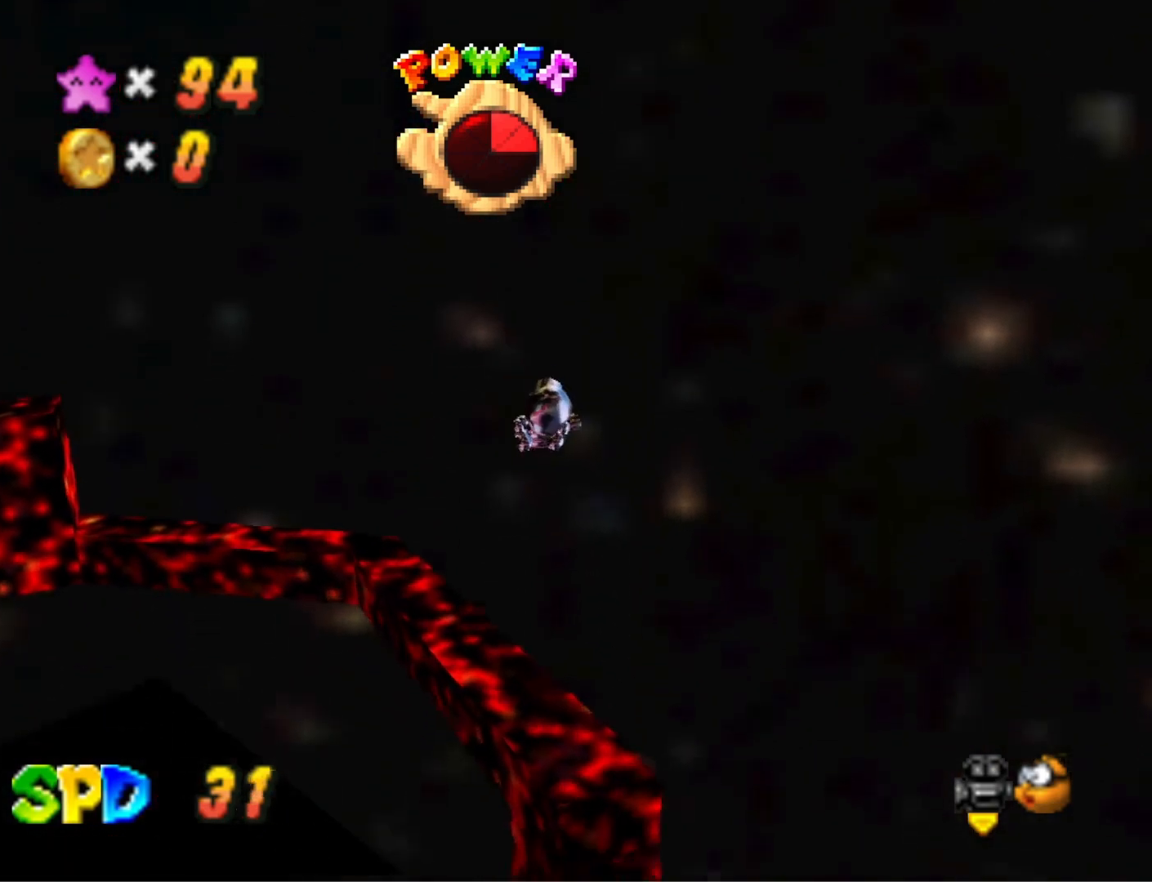
{"buttons": [], "left_stick": "up-right", "right_stick": "right", "events": [[67, "right_stick", "right"], [200, "right_stick", "center"], [367, "right_stick", "right"], [467, "left_stick", "up-right"]]}
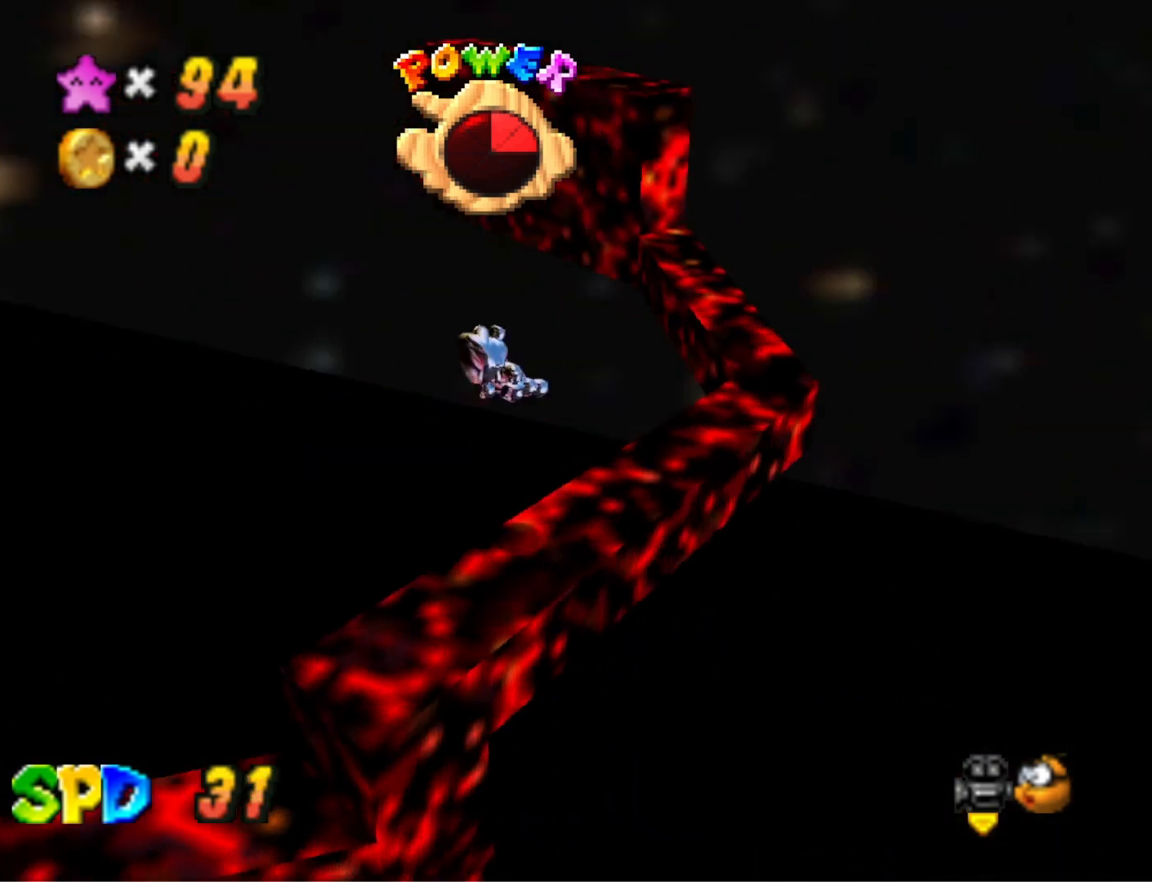
{"buttons": [], "left_stick": "up-right", "right_stick": "center", "events": [[100, "right_stick", "center"]]}
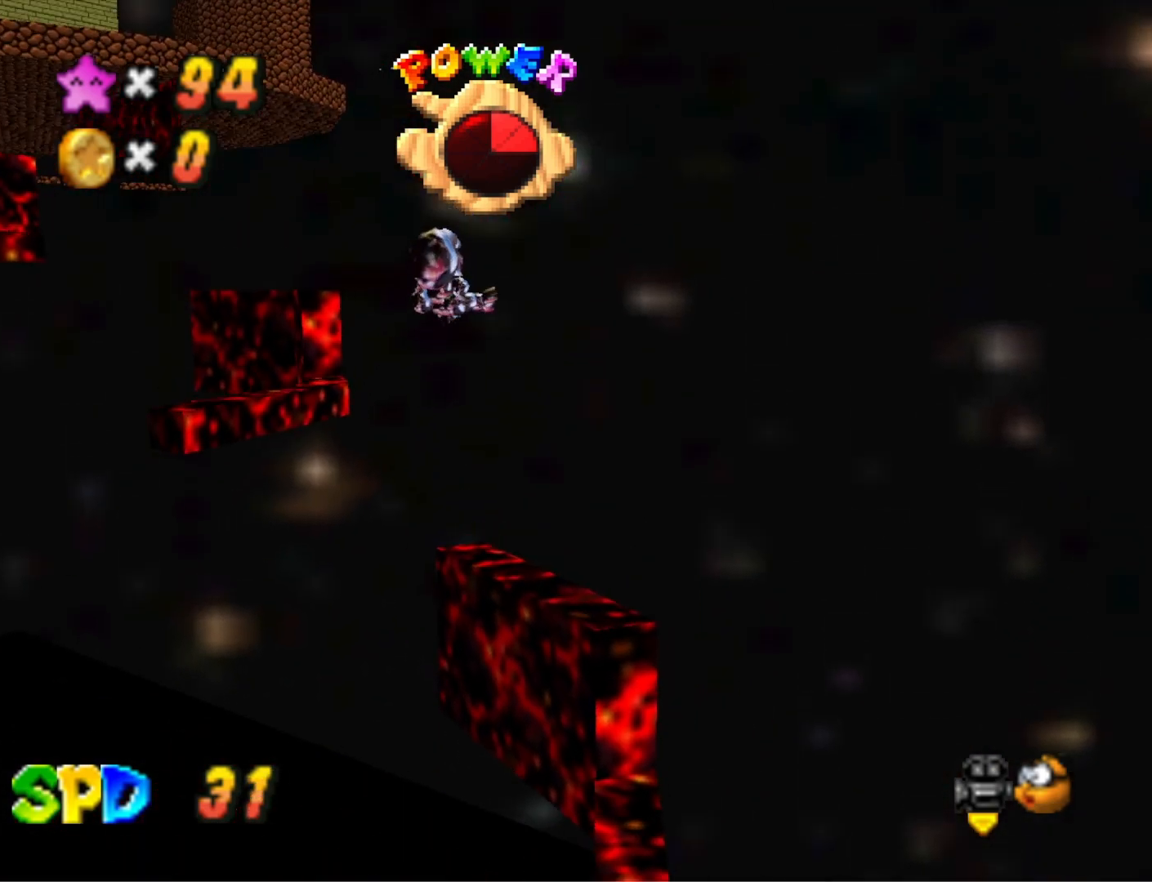
{"buttons": [], "left_stick": "up", "right_stick": "center", "events": [[167, "left_stick", "up"]]}